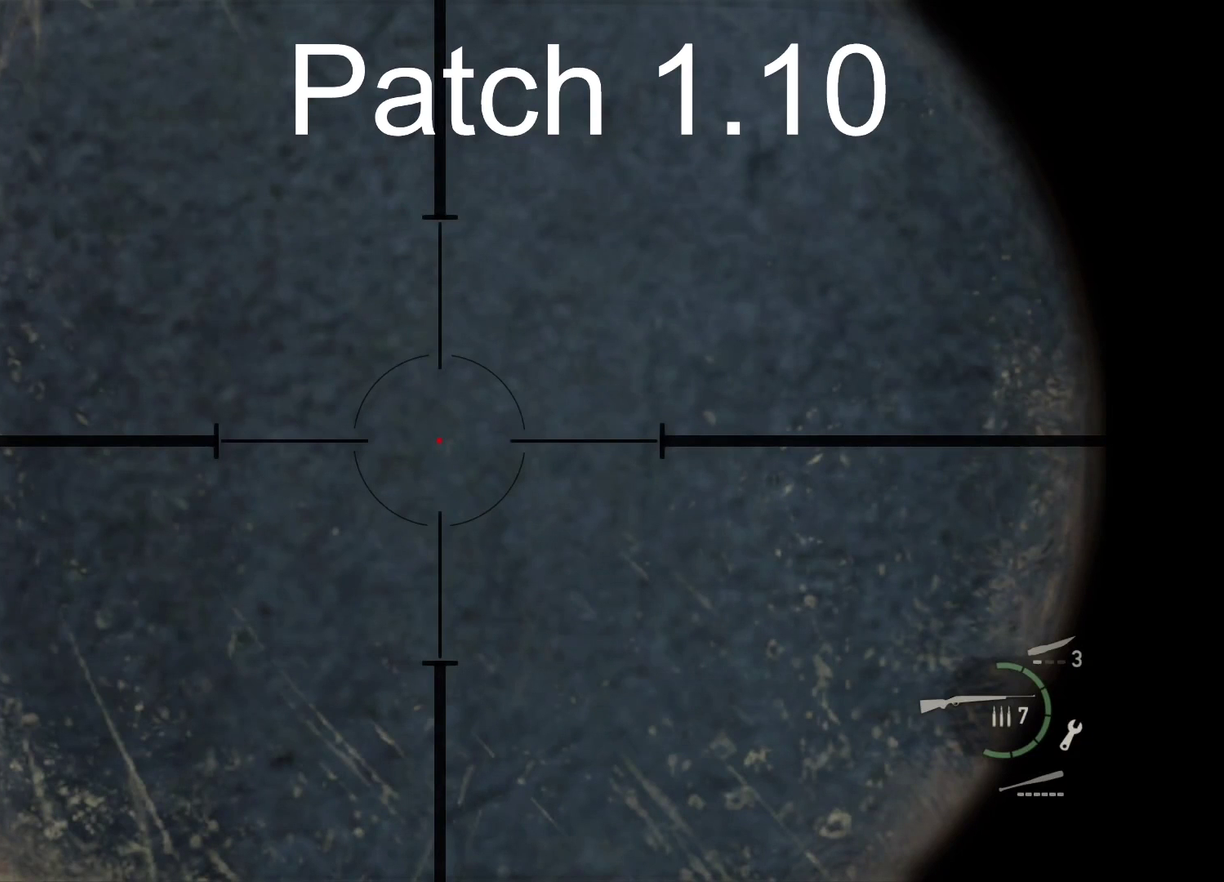
Gameplay with a controller (PlayStation layout); each line is a JSON object with the inputs held at the frame after it (dt_ms = milliseconds from this image to that frame). "events" lists button and stick changes between this image and that frame as [ms after this image, input, new state], when the widget could be followed in between.
{"dt_ms": 400, "buttons": ["L1"], "left_stick": "center", "right_stick": "center", "events": [[350, "L1", "down"]]}
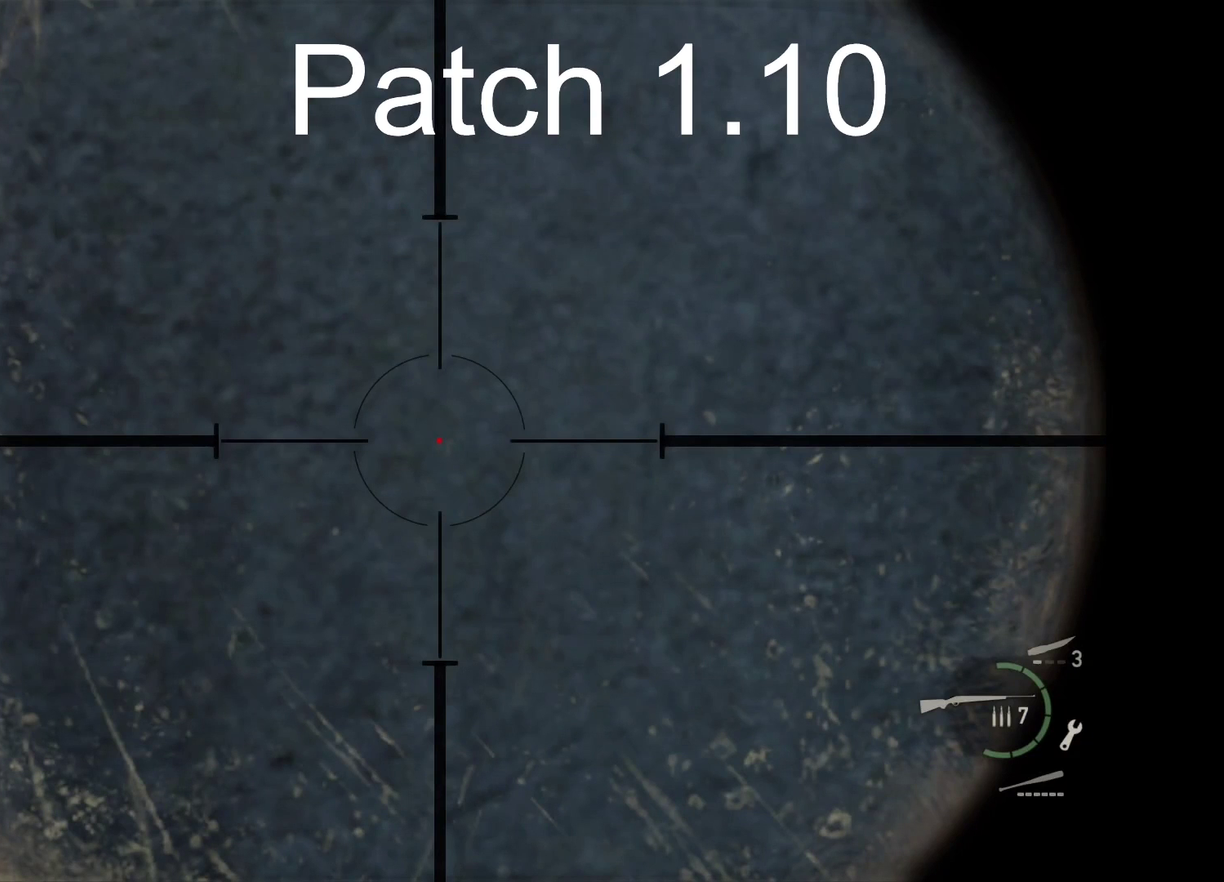
{"dt_ms": 600, "buttons": [], "left_stick": "center", "right_stick": "center", "events": [[50, "L1", "up"]]}
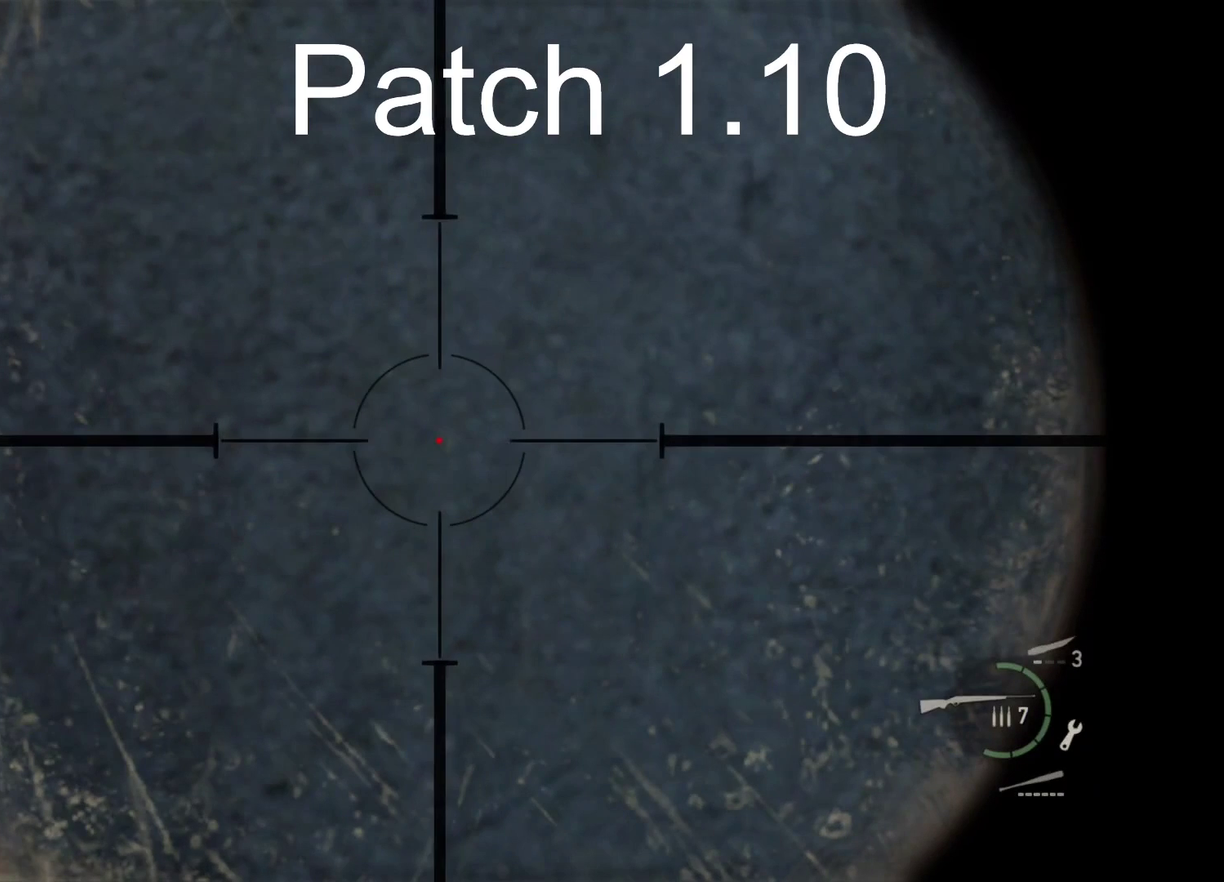
{"dt_ms": 500, "buttons": [], "left_stick": "center", "right_stick": "center", "events": []}
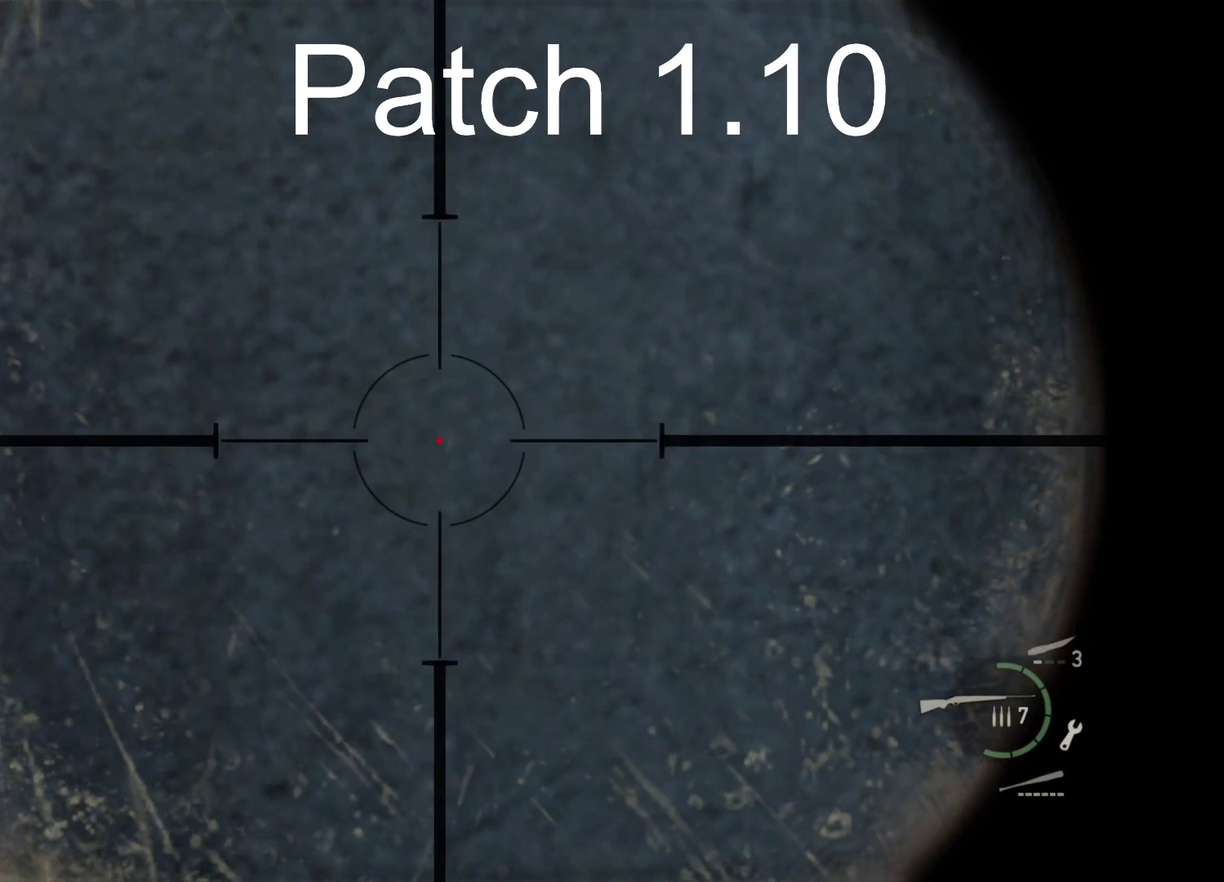
{"dt_ms": 400, "buttons": [], "left_stick": "center", "right_stick": "center", "events": [[183, "R1", "down"], [333, "R1", "up"]]}
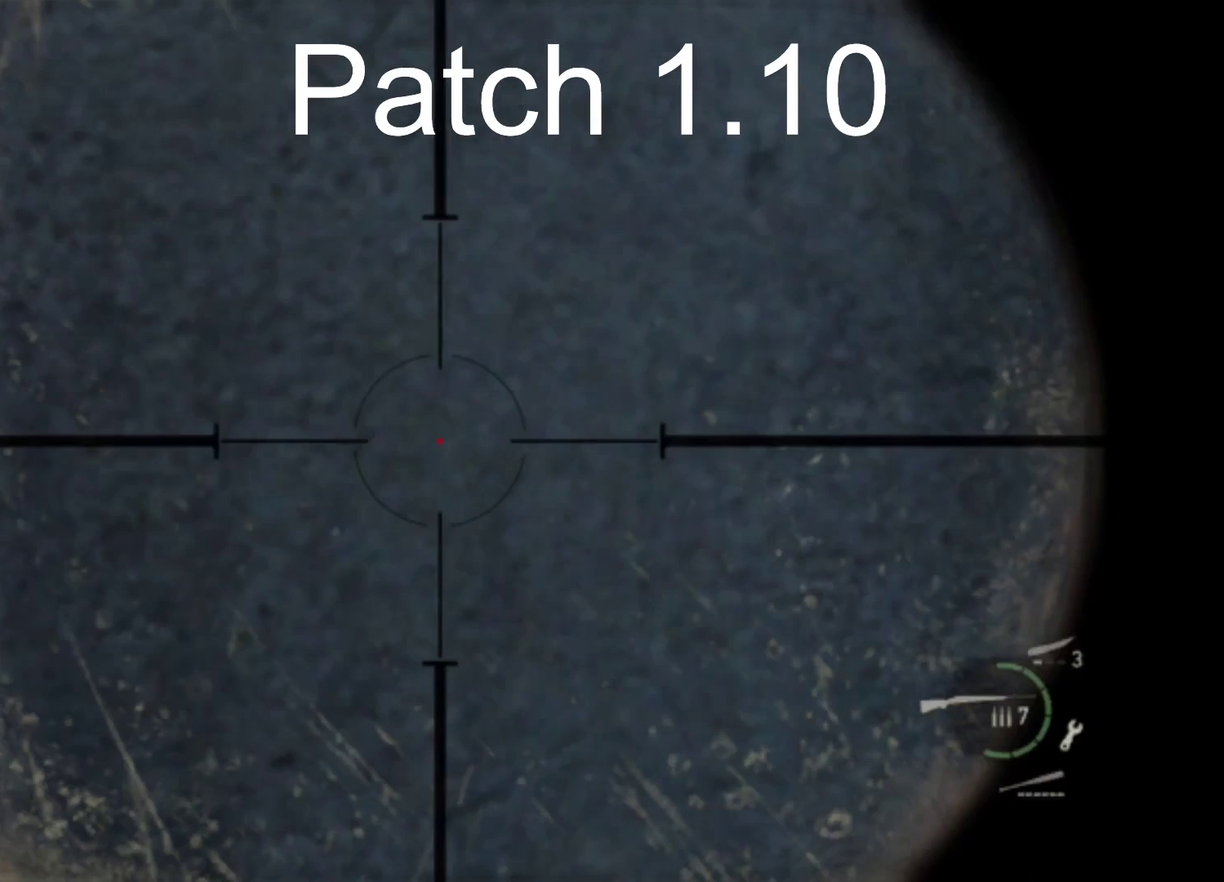
{"dt_ms": 600, "buttons": [], "left_stick": "center", "right_stick": "center", "events": []}
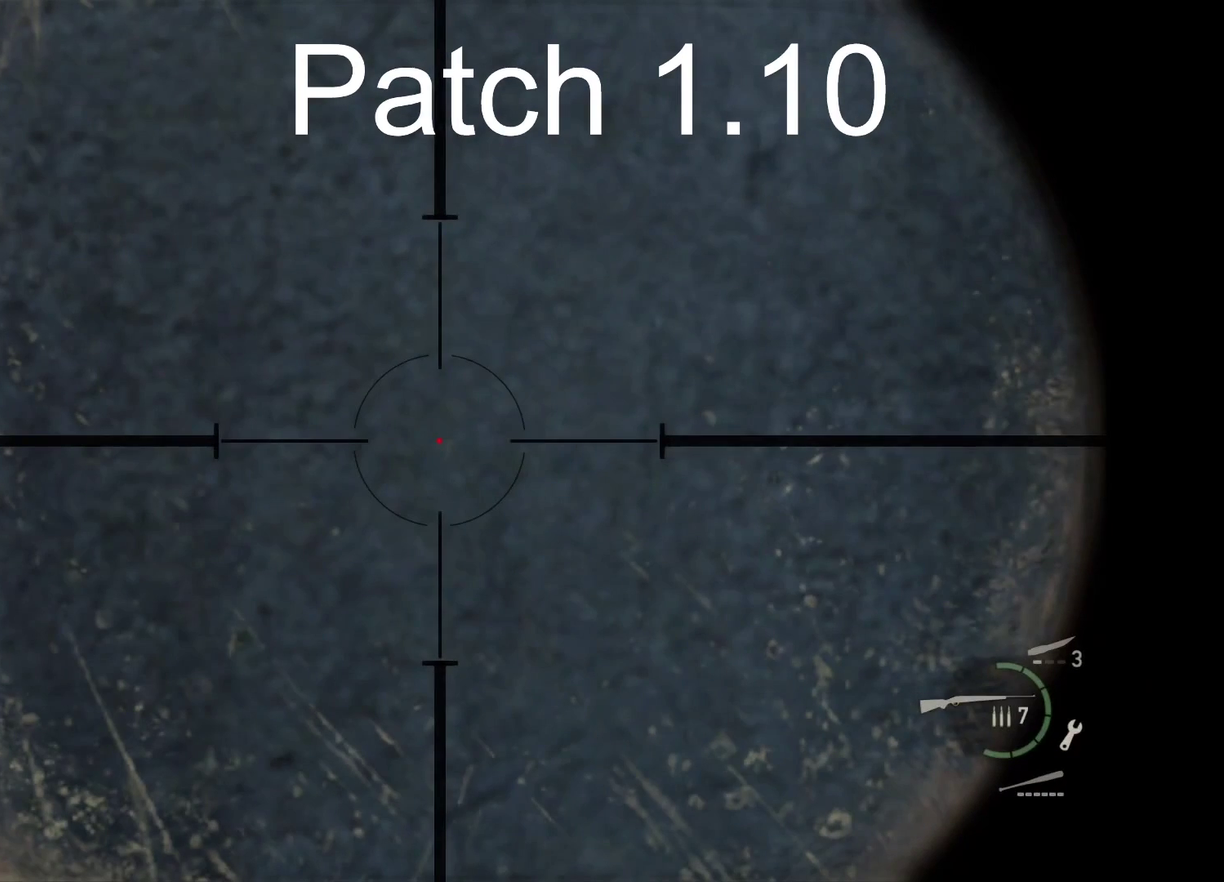
{"dt_ms": 500, "buttons": [], "left_stick": "center", "right_stick": "center", "events": [[117, "L1", "down"], [267, "L1", "up"]]}
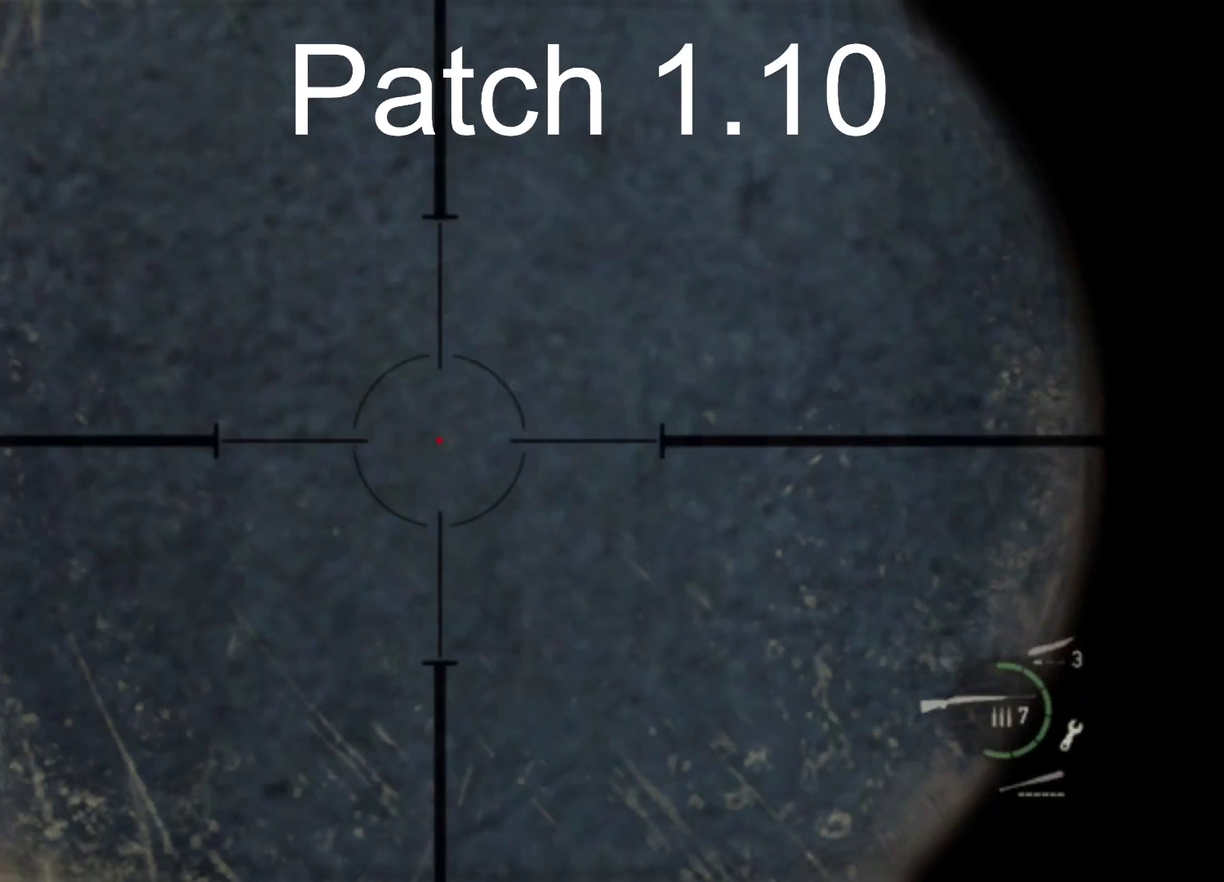
{"dt_ms": 500, "buttons": ["R1"], "left_stick": "center", "right_stick": "center", "events": [[433, "R1", "down"]]}
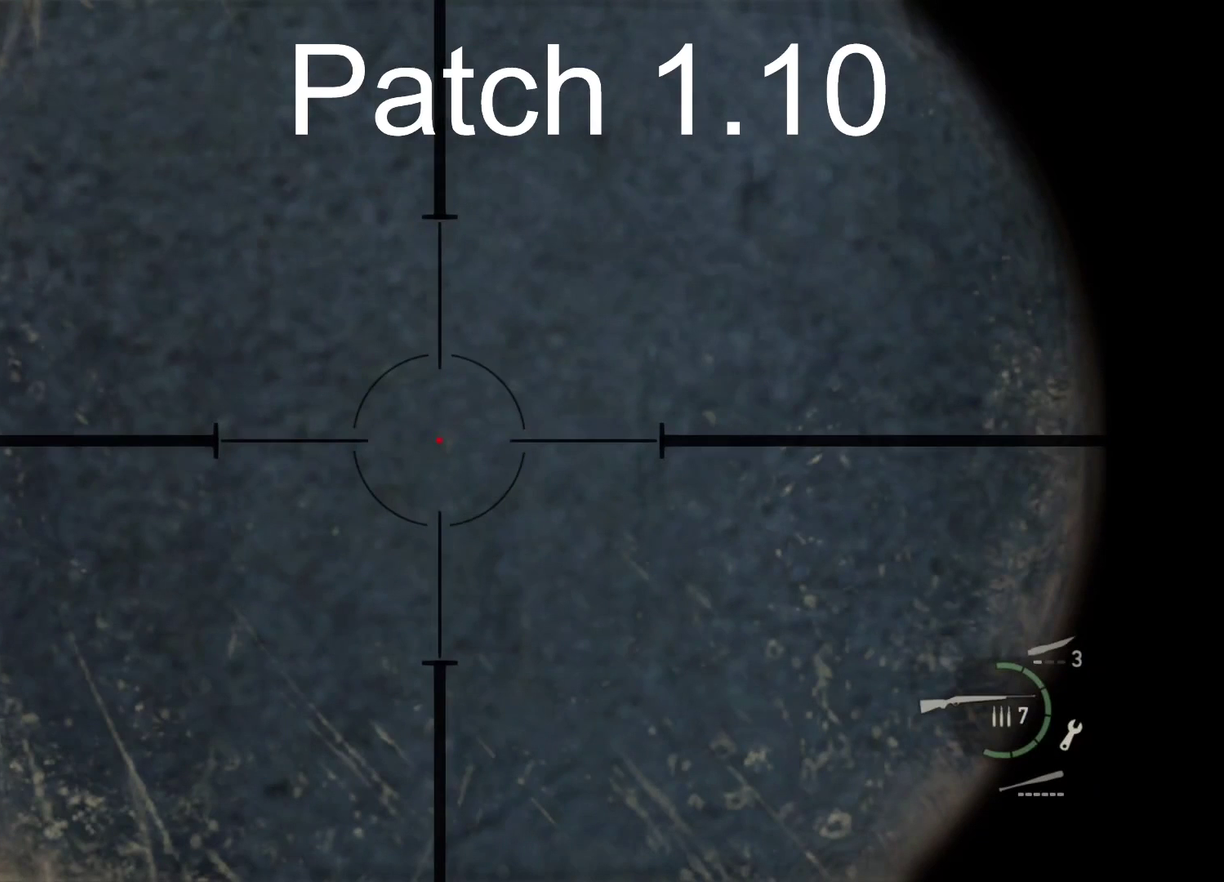
{"dt_ms": 500, "buttons": [], "left_stick": "center", "right_stick": "center", "events": [[83, "R1", "up"]]}
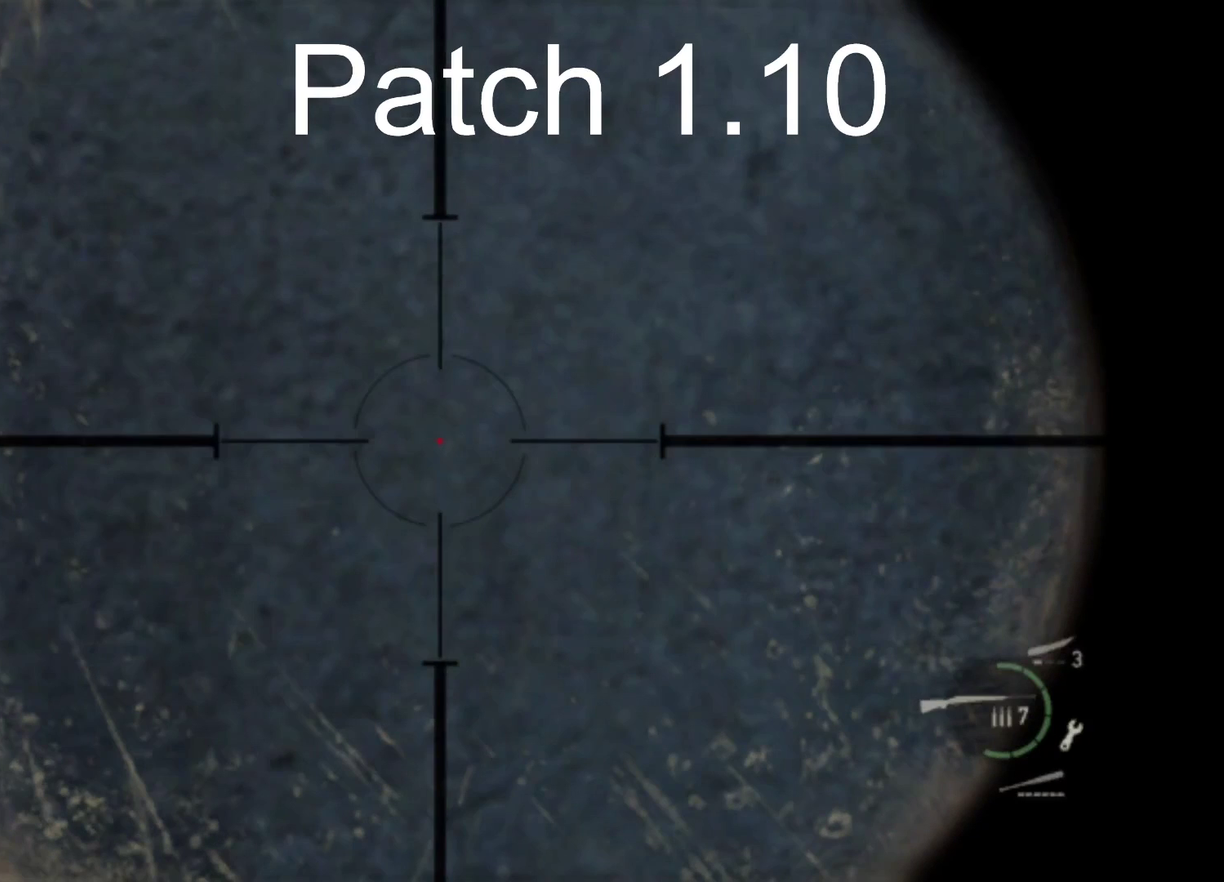
{"dt_ms": 500, "buttons": [], "left_stick": "center", "right_stick": "center", "events": []}
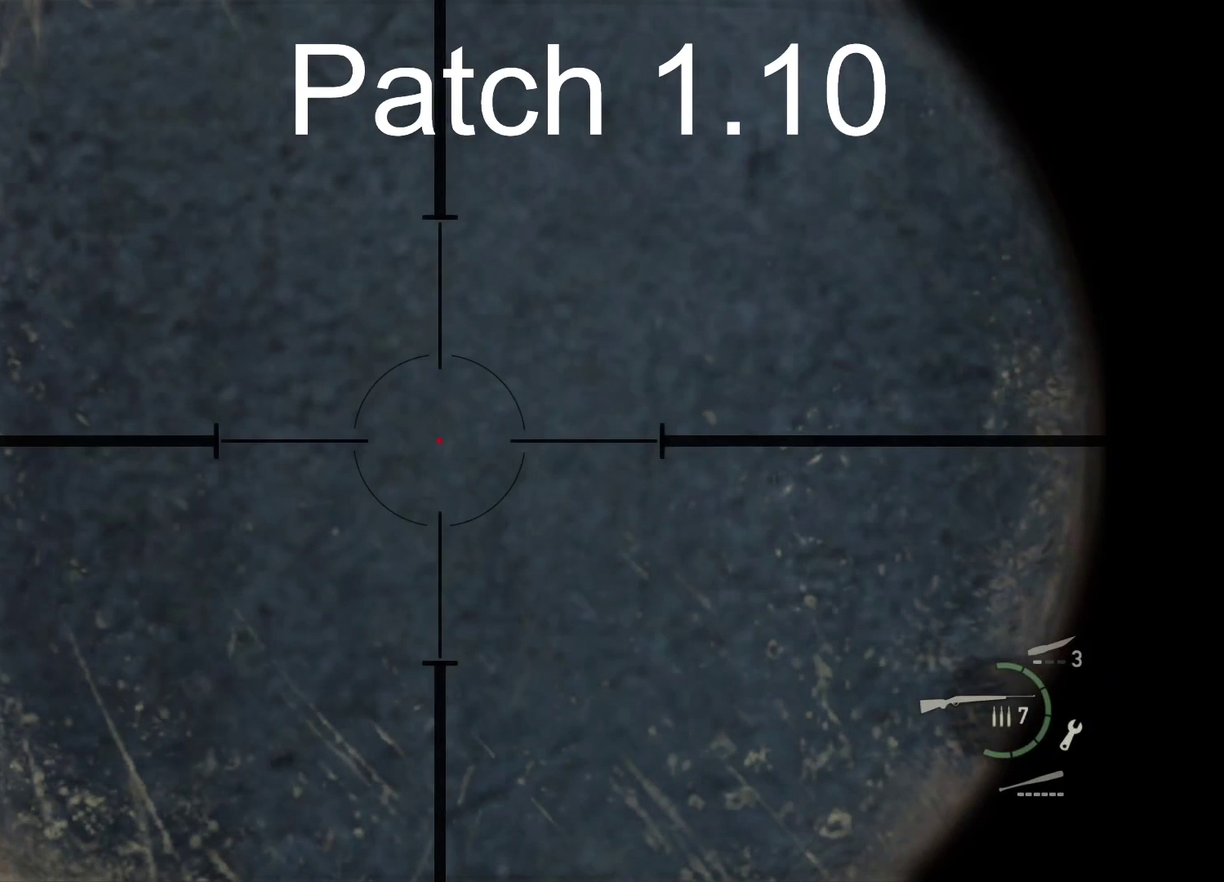
{"dt_ms": 700, "buttons": [], "left_stick": "center", "right_stick": "center", "events": [[583, "L1", "down"], [700, "L1", "up"]]}
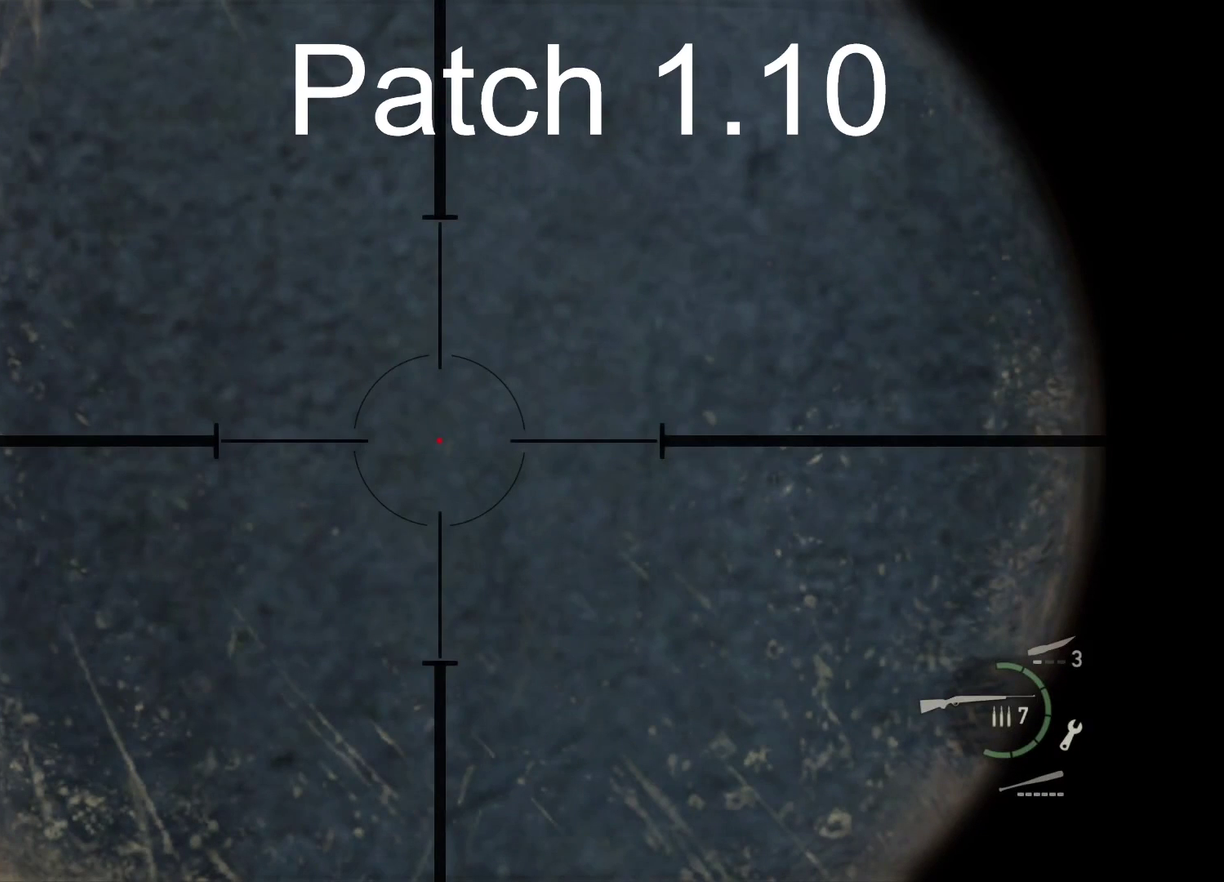
{"dt_ms": 300, "buttons": [], "left_stick": "center", "right_stick": "center", "events": []}
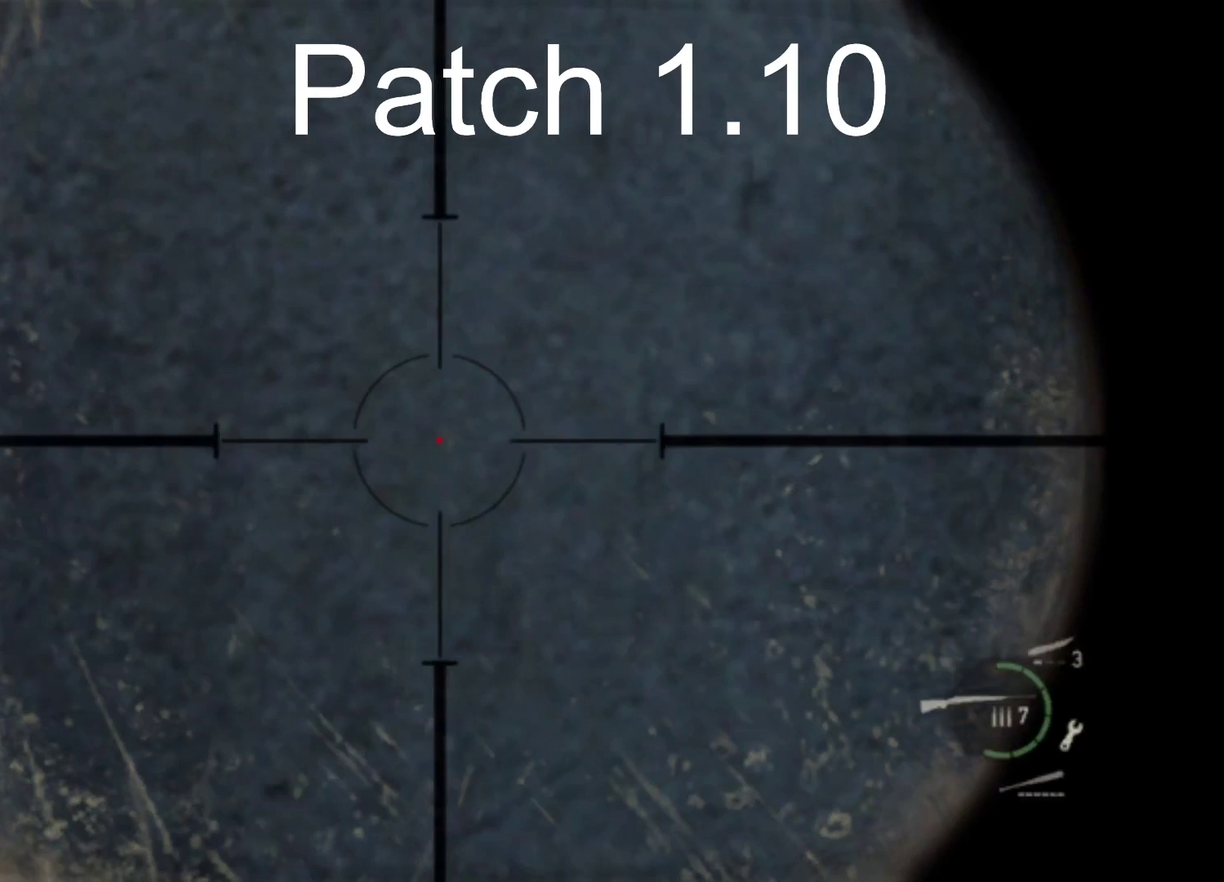
{"dt_ms": 500, "buttons": [], "left_stick": "center", "right_stick": "center", "events": []}
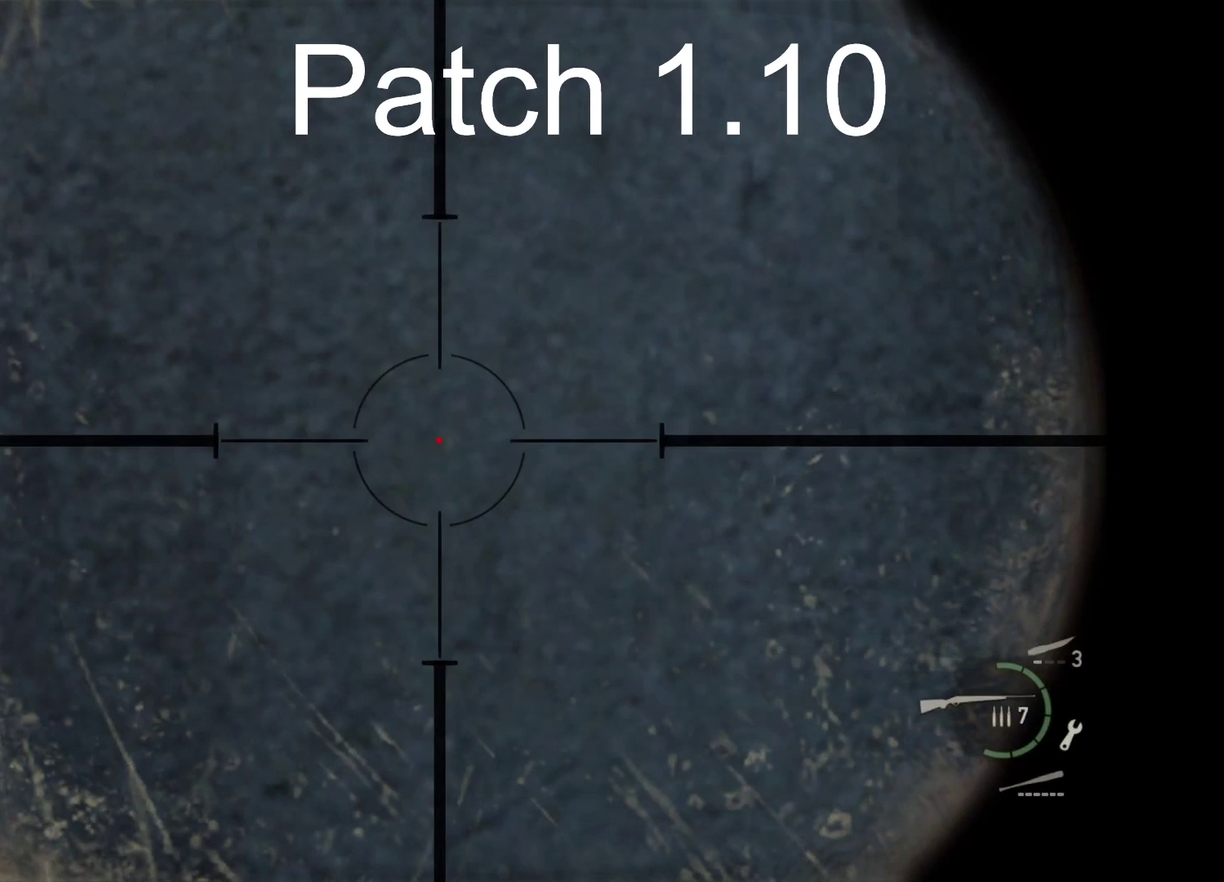
{"dt_ms": 500, "buttons": [], "left_stick": "center", "right_stick": "center", "events": []}
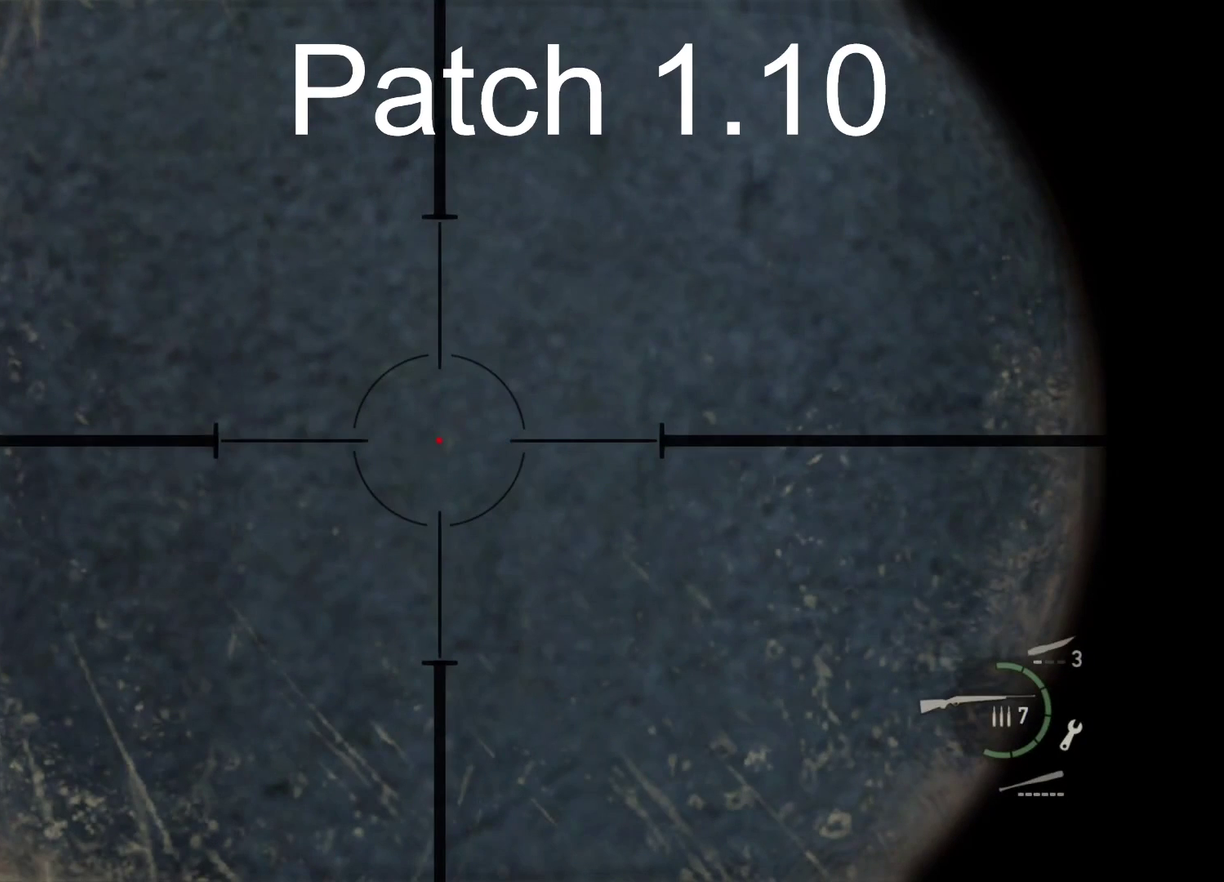
{"dt_ms": 700, "buttons": [], "left_stick": "center", "right_stick": "center", "events": [[550, "L1", "down"], [667, "L1", "up"]]}
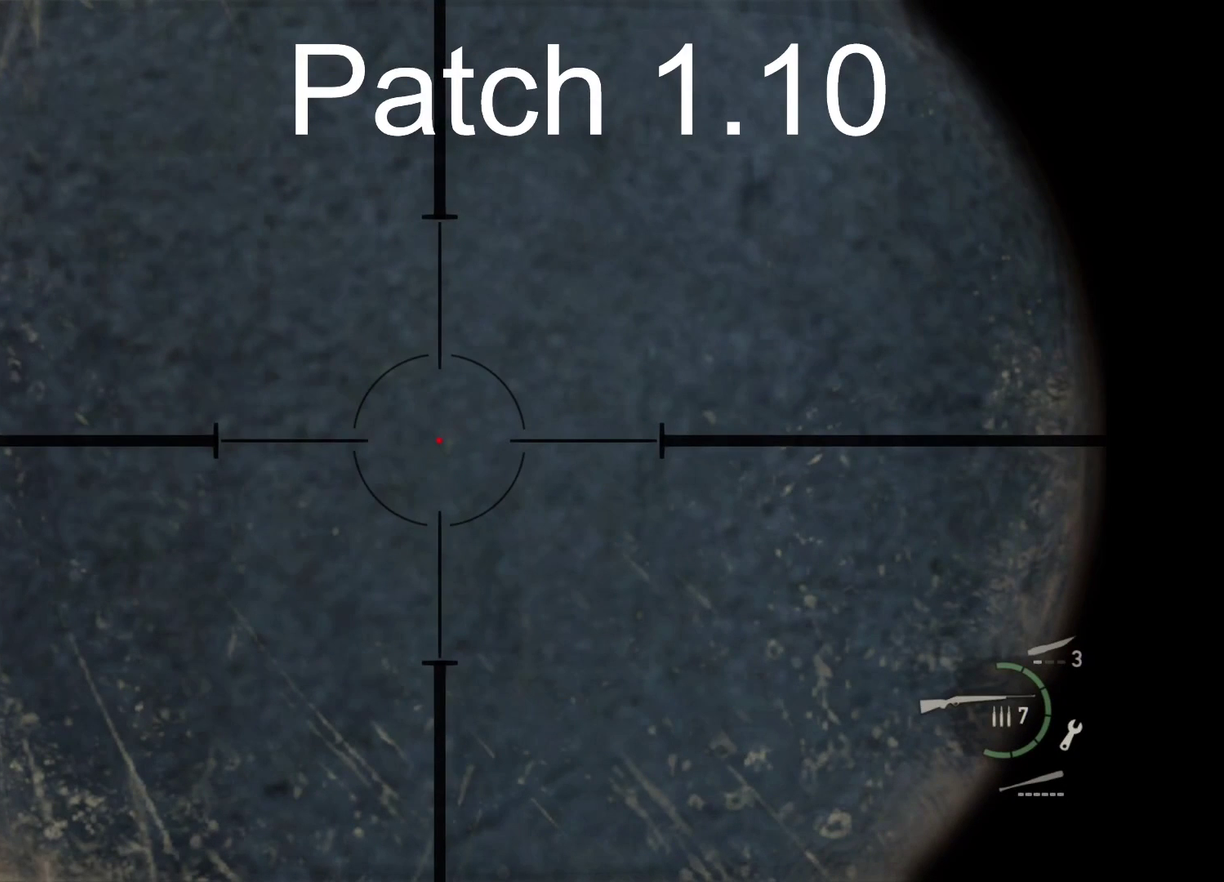
{"dt_ms": 300, "buttons": [], "left_stick": "center", "right_stick": "center", "events": []}
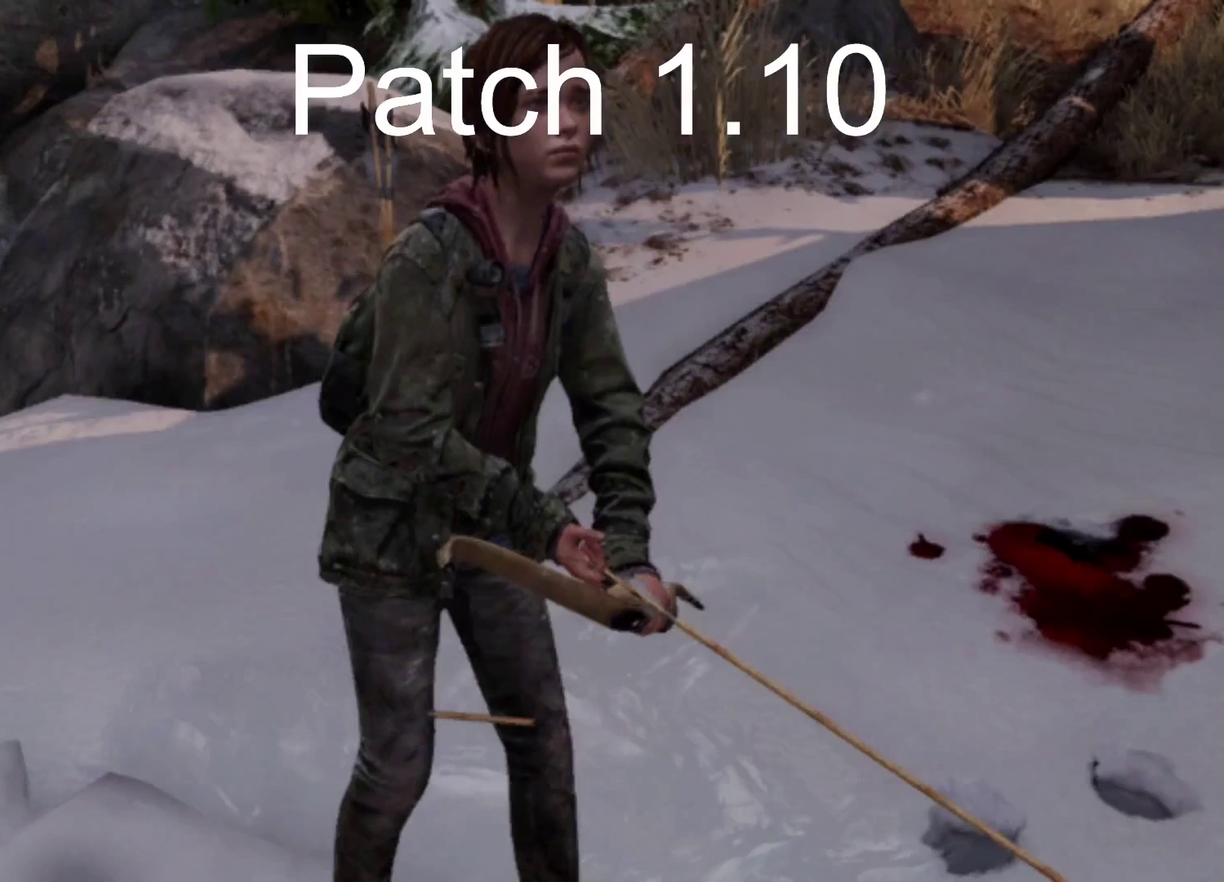
{"dt_ms": 500, "buttons": [], "left_stick": "center", "right_stick": "center", "events": []}
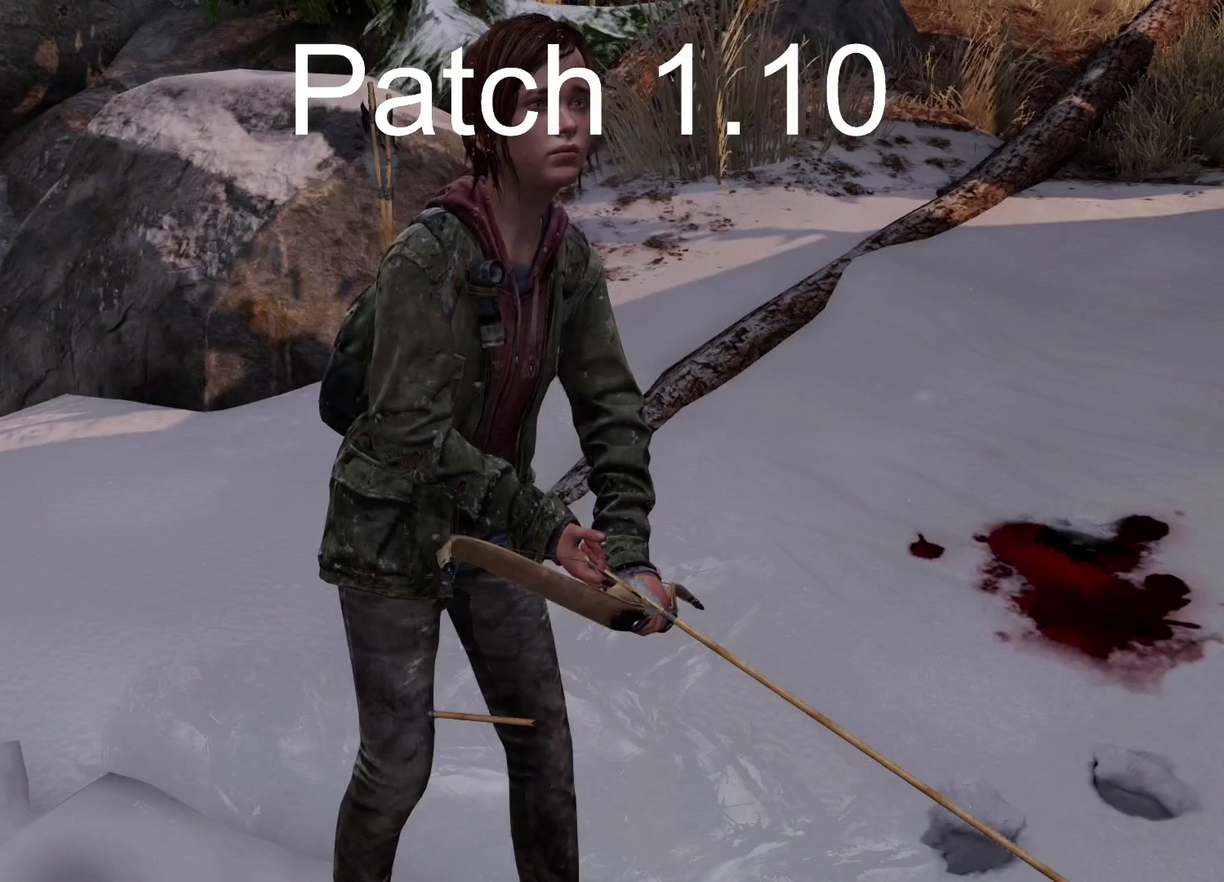
{"dt_ms": 600, "buttons": [], "left_stick": "center", "right_stick": "center", "events": [[383, "CIRCLE", "down"], [517, "CIRCLE", "up"]]}
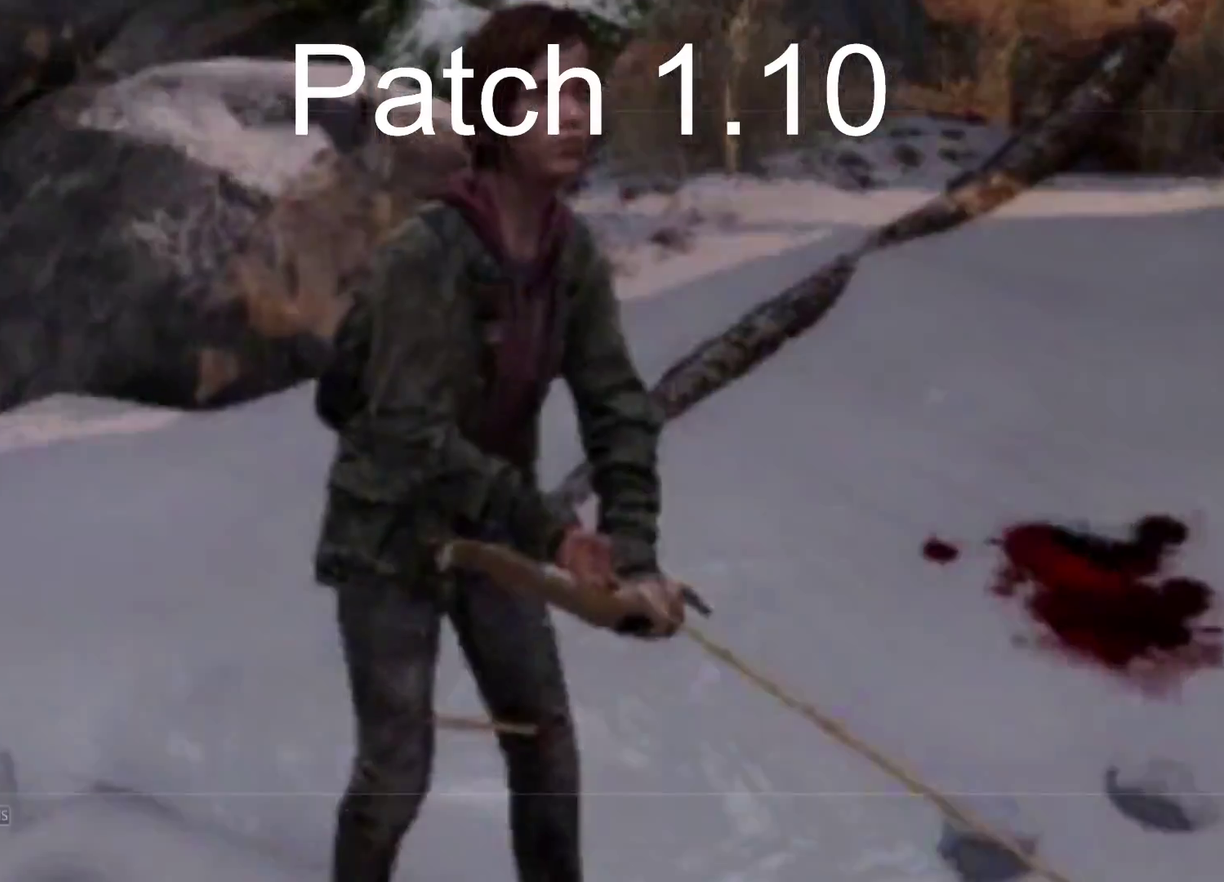
{"dt_ms": 400, "buttons": [], "left_stick": "center", "right_stick": "center", "events": []}
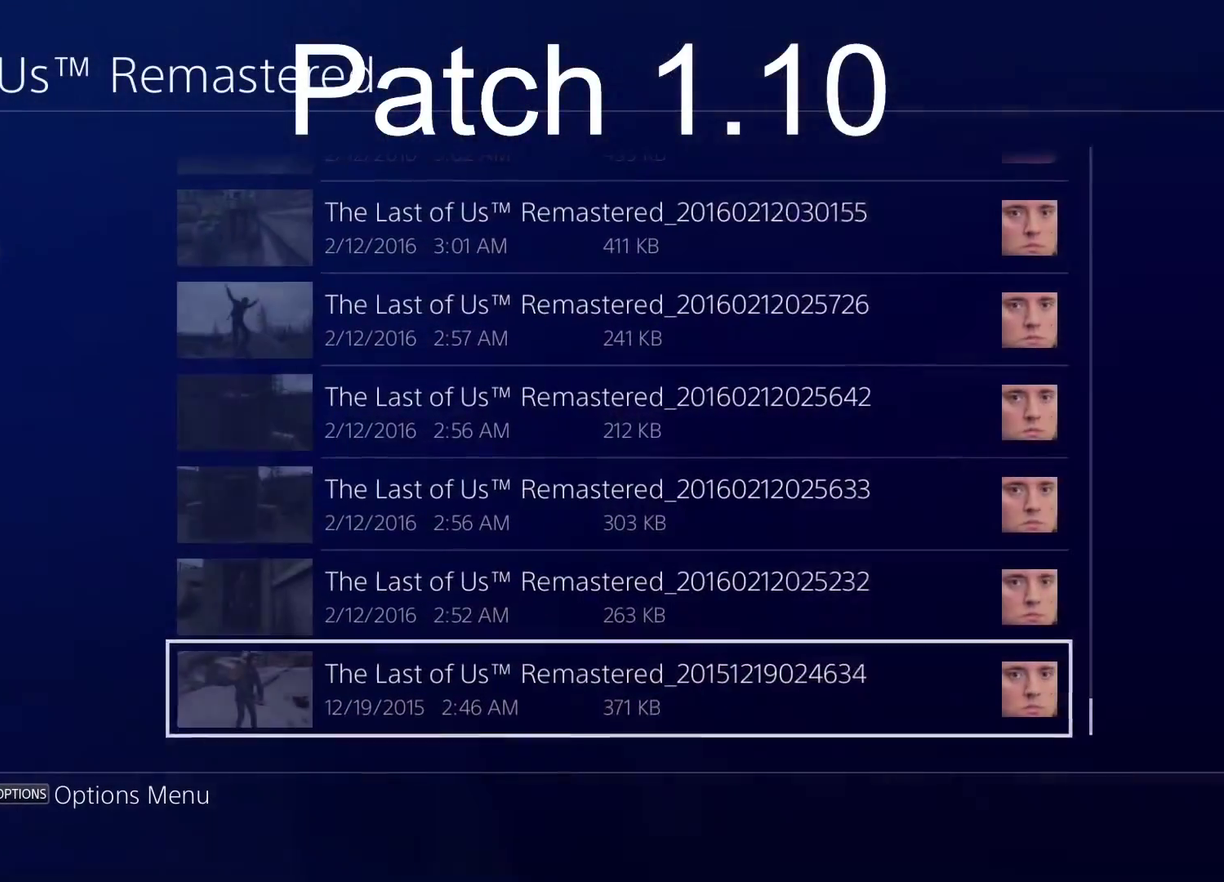
{"dt_ms": 300, "buttons": ["HOME"], "left_stick": "center", "right_stick": "center", "events": [[300, "HOME", "down"]]}
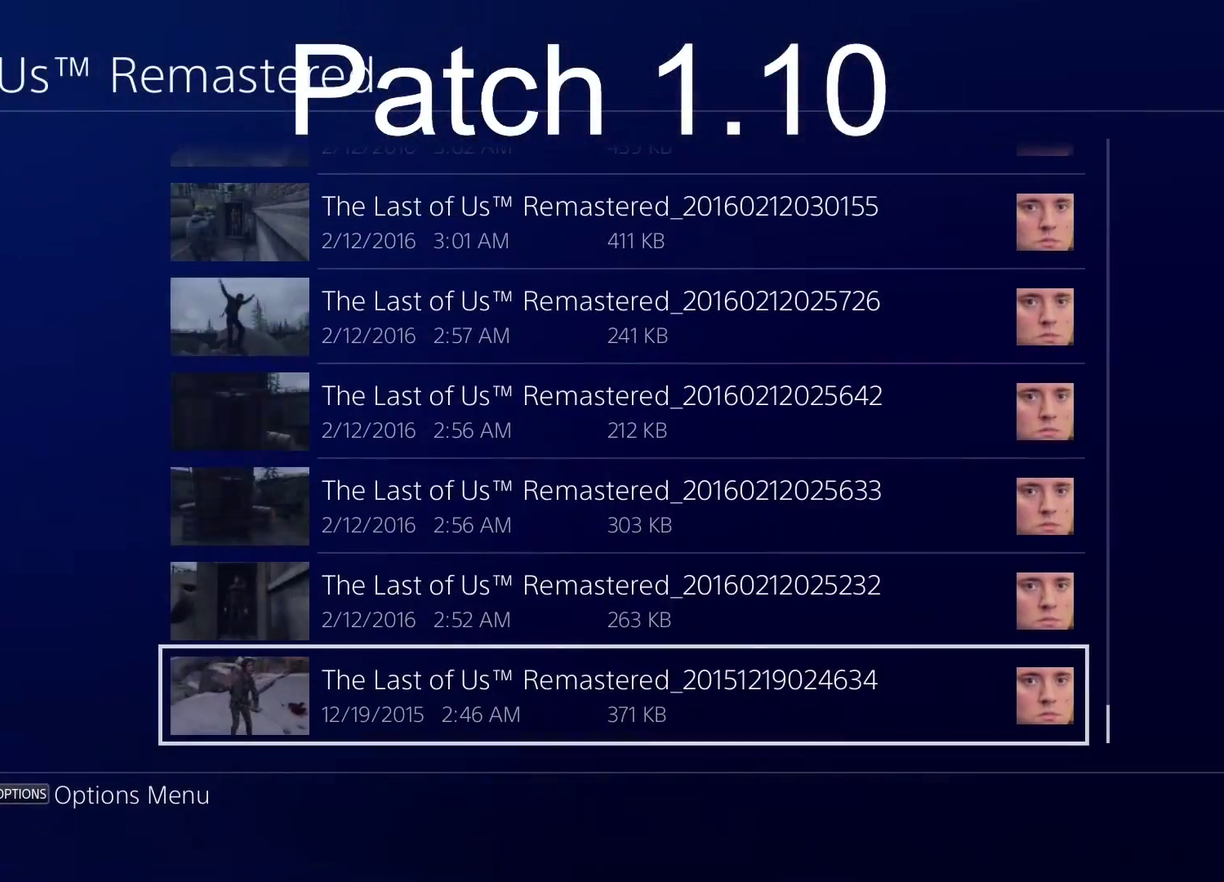
{"dt_ms": 800, "buttons": [], "left_stick": "center", "right_stick": "center", "events": [[150, "HOME", "up"]]}
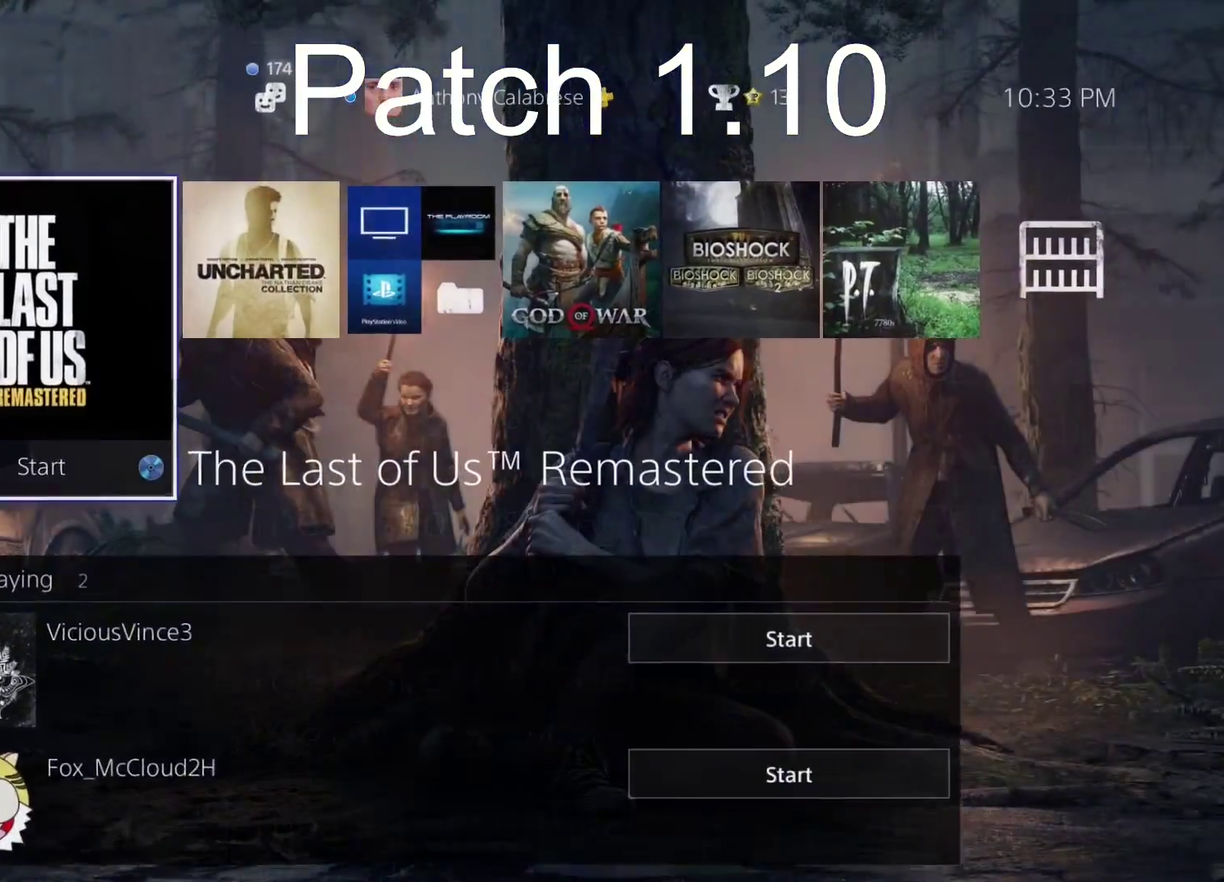
{"dt_ms": 300, "buttons": [], "left_stick": "center", "right_stick": "center", "events": [[133, "CROSS", "down"], [250, "CROSS", "up"]]}
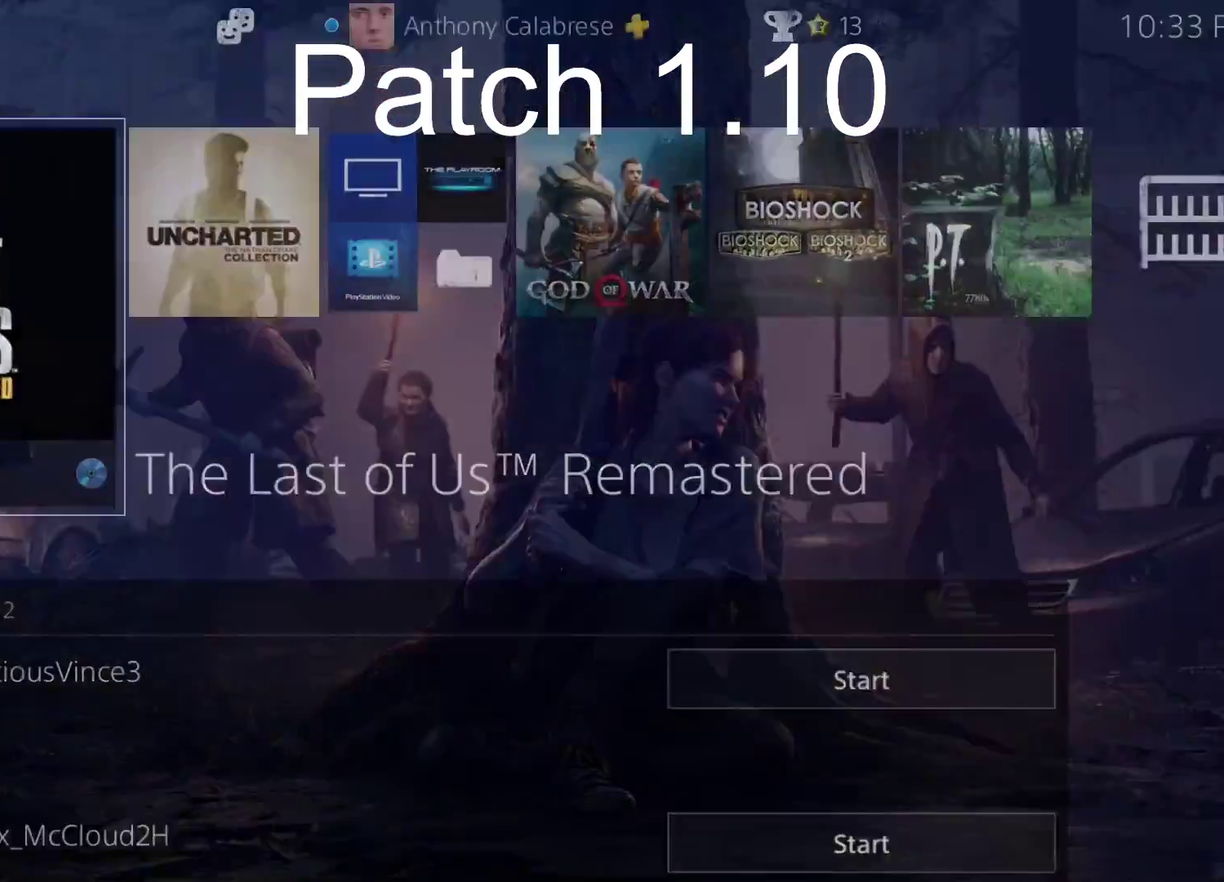
{"dt_ms": 300, "buttons": [], "left_stick": "center", "right_stick": "center", "events": []}
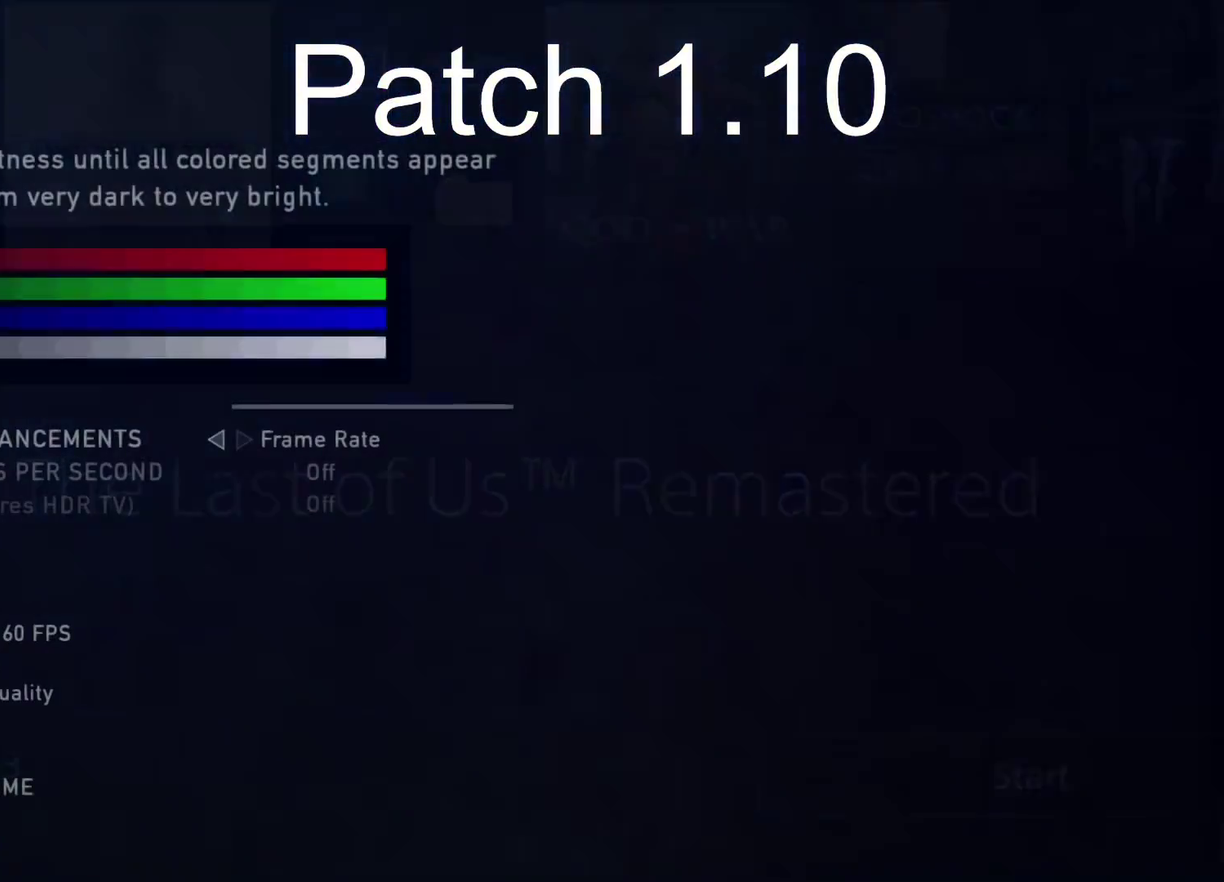
{"dt_ms": 300, "buttons": [], "left_stick": "center", "right_stick": "center", "events": []}
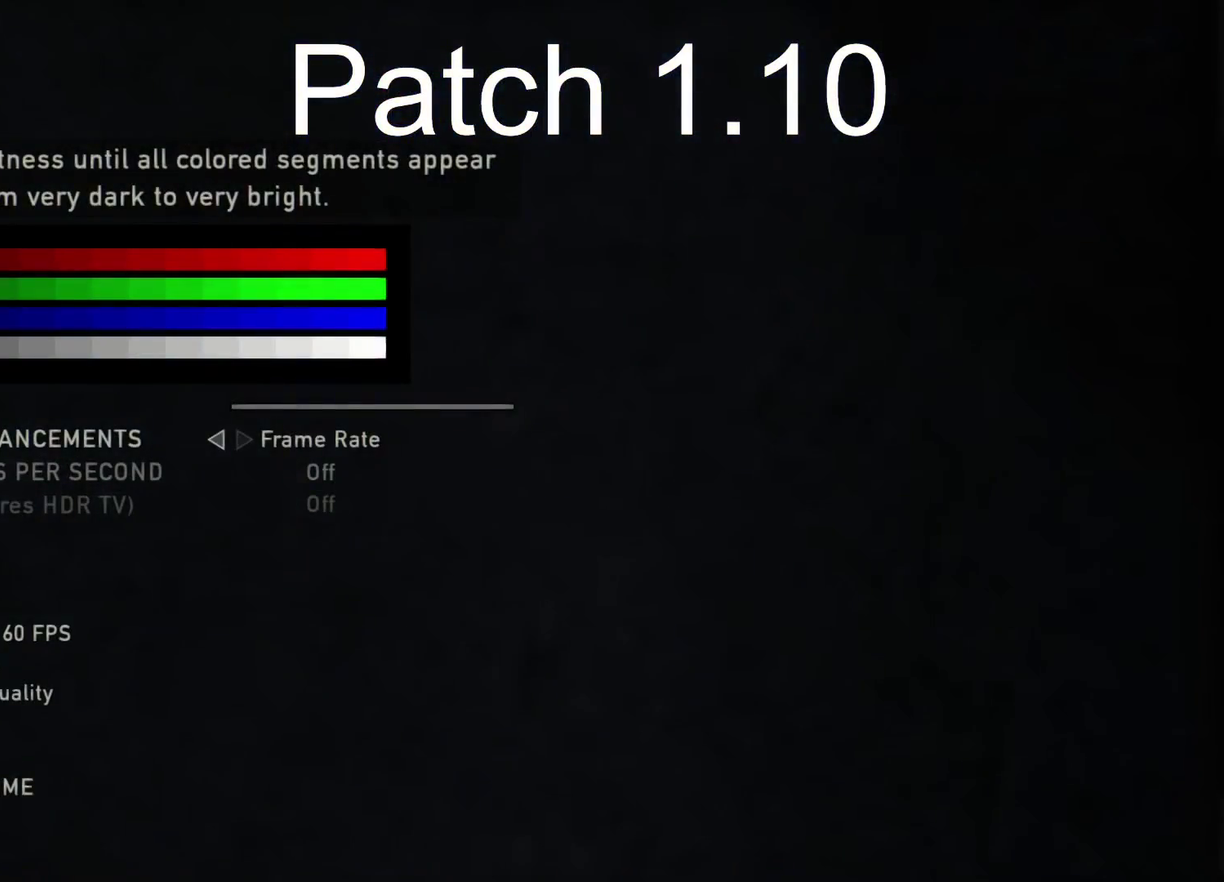
{"dt_ms": 500, "buttons": [], "left_stick": "center", "right_stick": "center", "events": []}
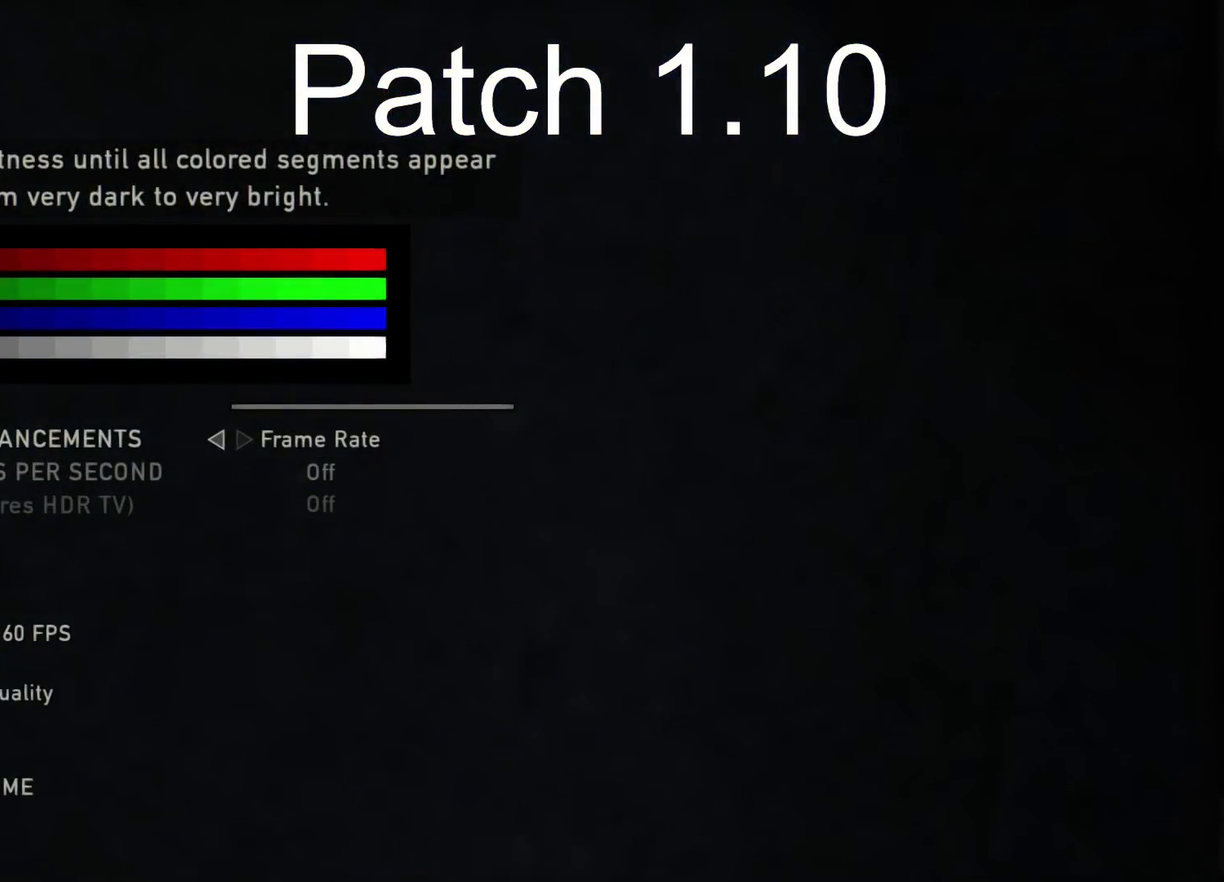
{"dt_ms": 400, "buttons": [], "left_stick": "center", "right_stick": "center", "events": [[250, "CIRCLE", "down"], [367, "CIRCLE", "up"]]}
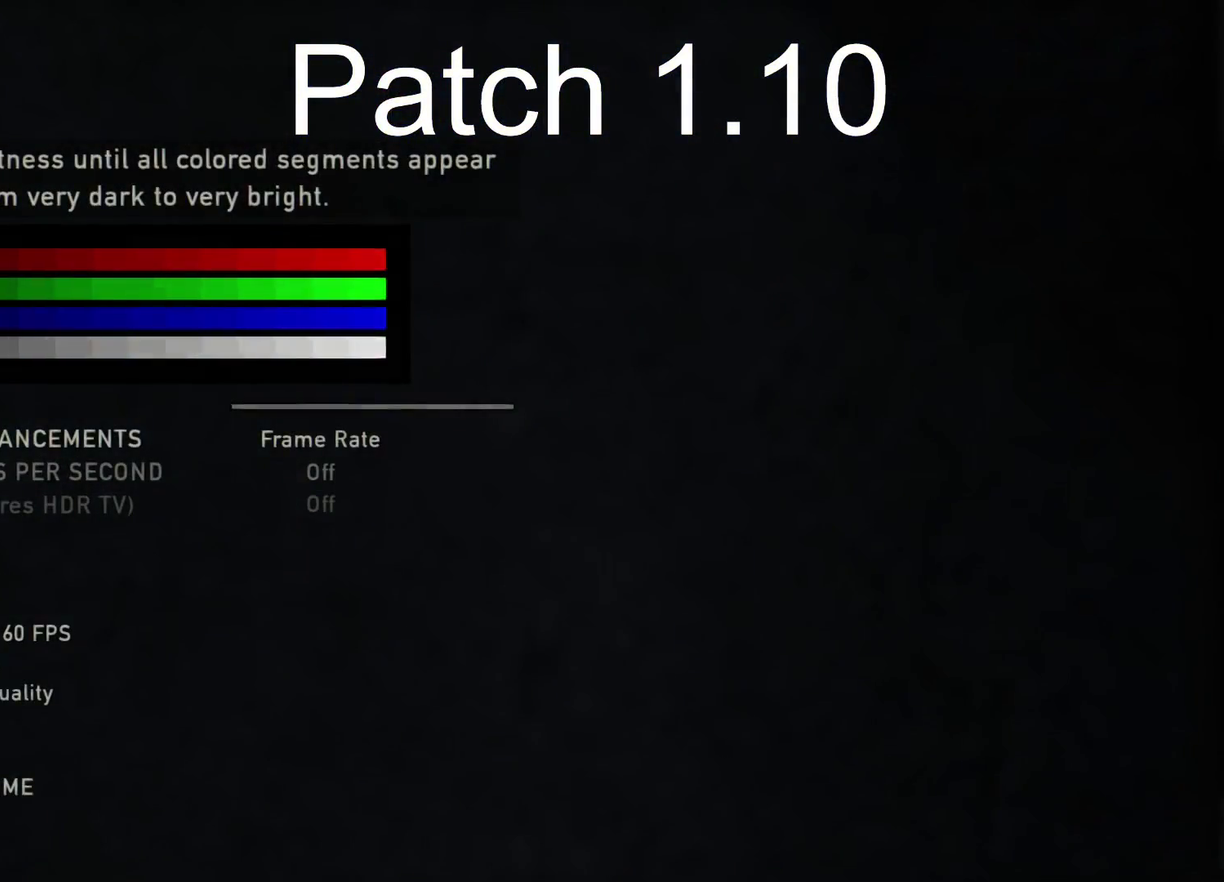
{"dt_ms": 400, "buttons": [], "left_stick": "center", "right_stick": "center", "events": [[283, "CIRCLE", "down"], [400, "CIRCLE", "up"]]}
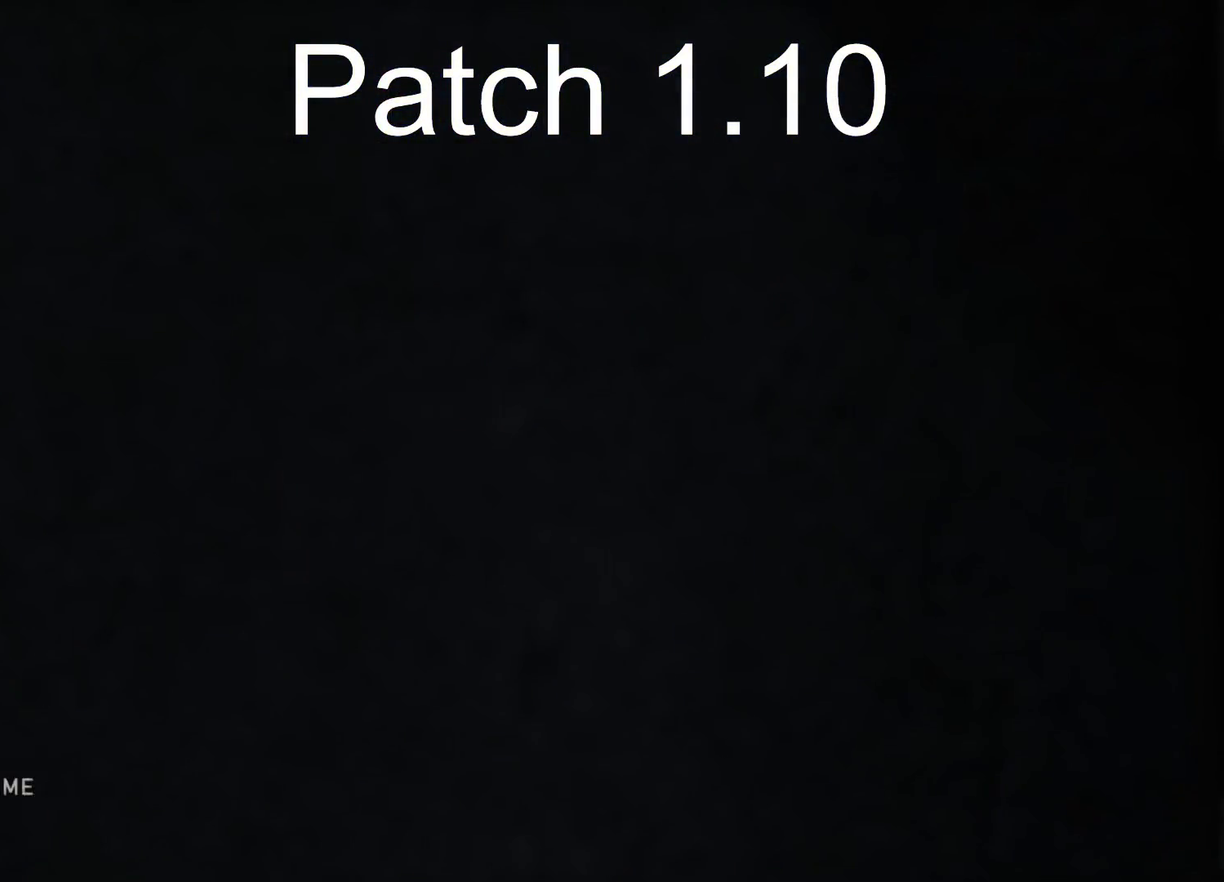
{"dt_ms": 500, "buttons": [], "left_stick": "center", "right_stick": "center", "events": [[283, "CIRCLE", "down"], [417, "CIRCLE", "up"]]}
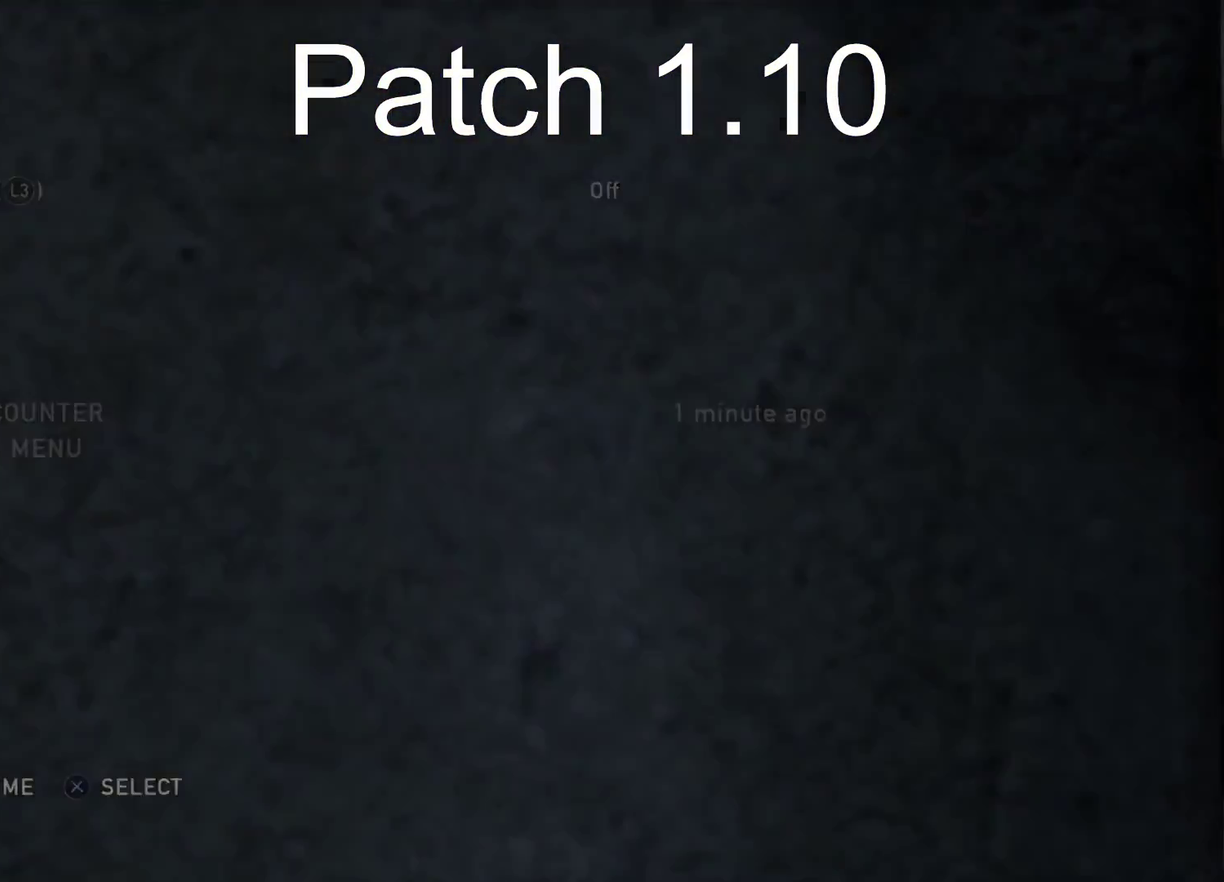
{"dt_ms": 400, "buttons": [], "left_stick": "center", "right_stick": "center", "events": []}
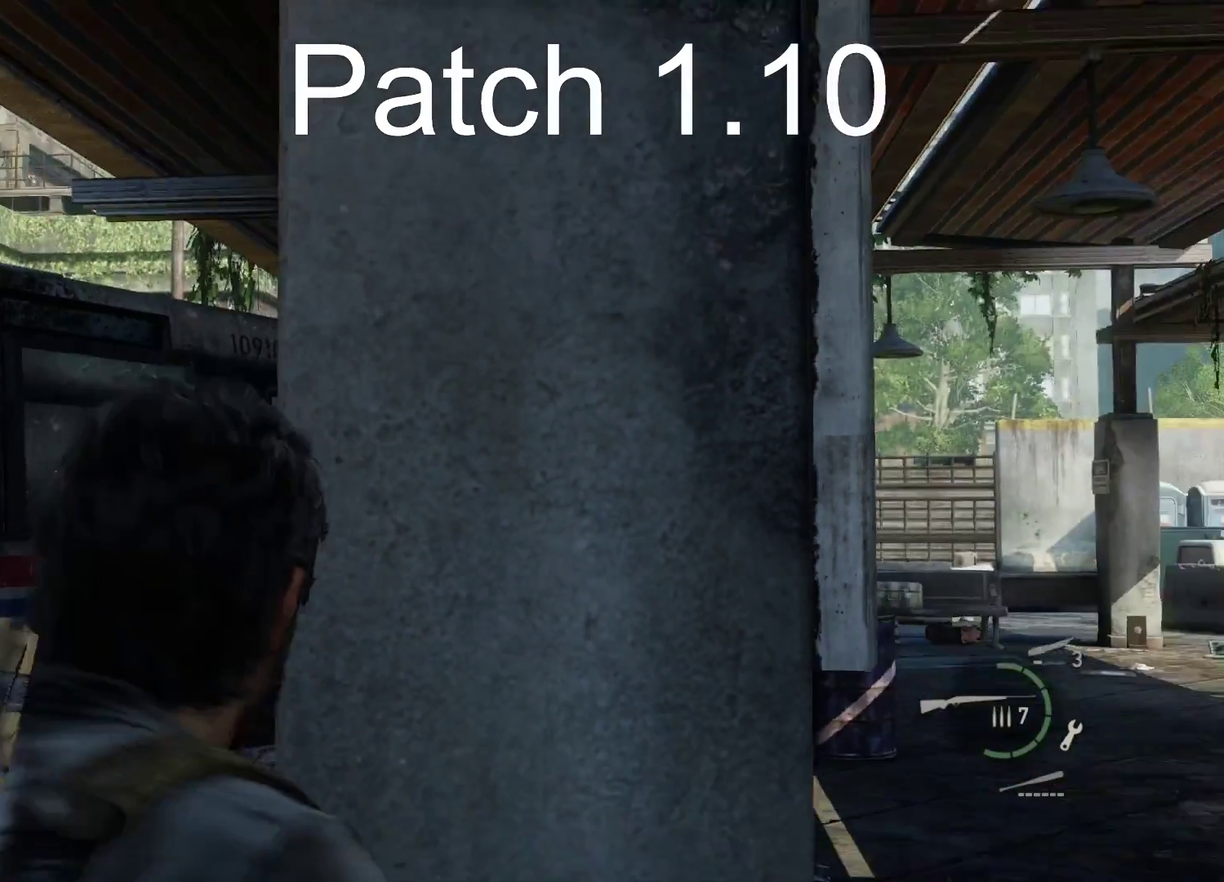
{"dt_ms": 300, "buttons": ["L1"], "left_stick": "center", "right_stick": "center", "events": [[183, "L1", "down"]]}
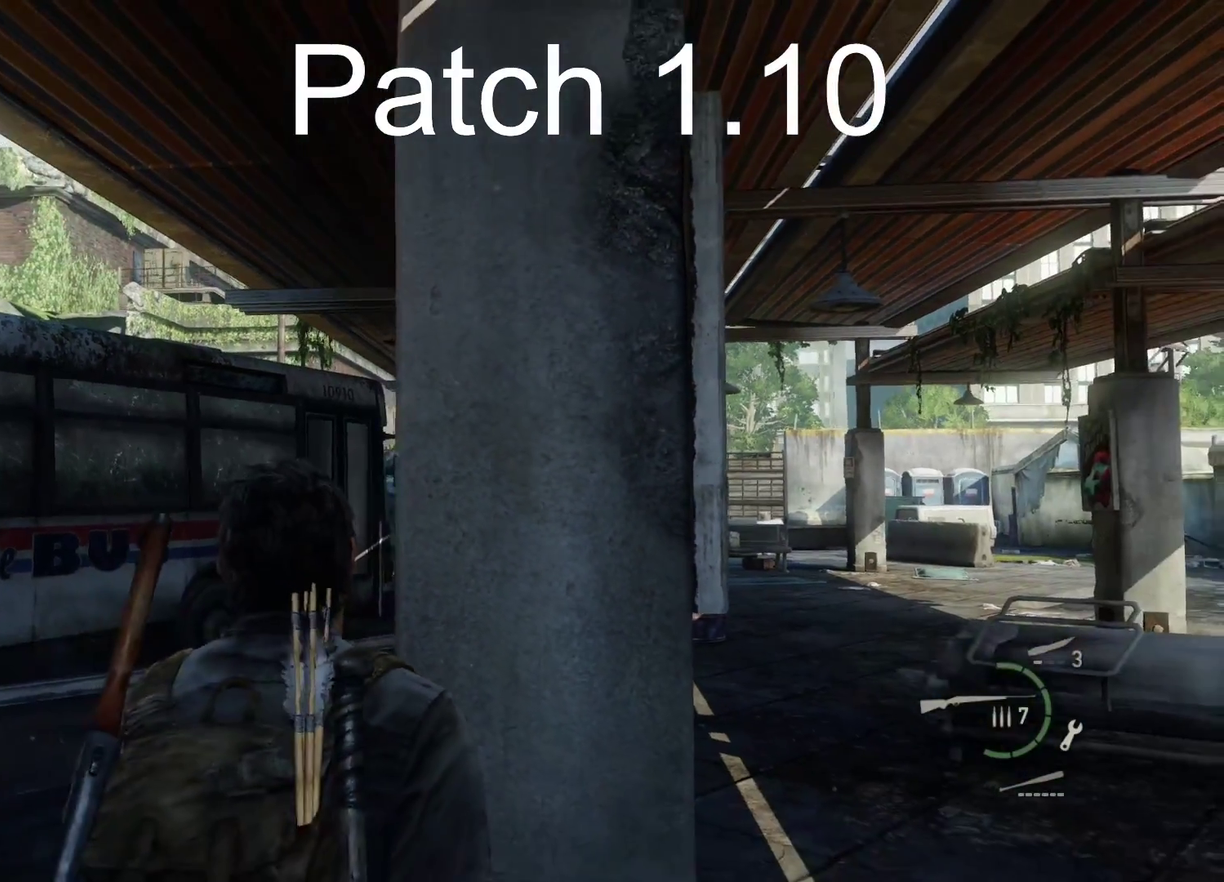
{"dt_ms": 300, "buttons": ["L1"], "left_stick": "center", "right_stick": "center", "events": []}